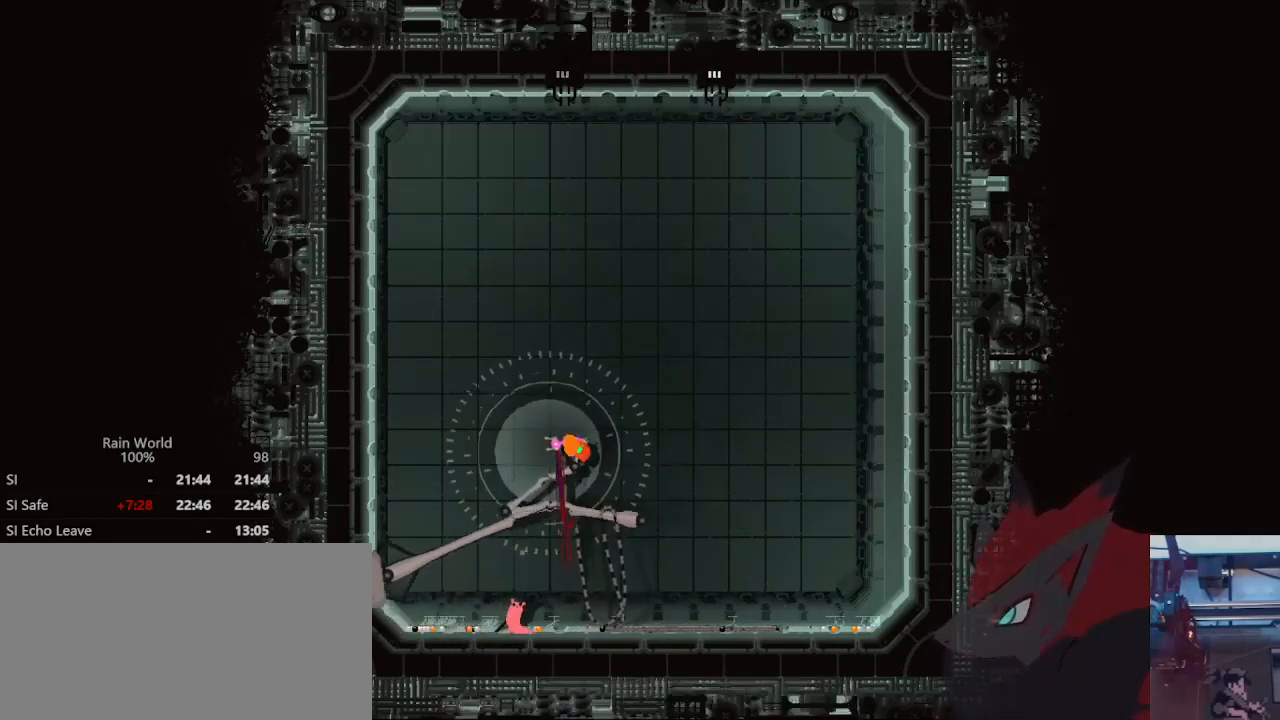
Gameplay with a controller (Xbox layout); each line is a JSON object with the inputs held at the frame after it. "events" lists button and stick changes between this image and that frame as [ms after this image, input, new state], when the widget could be followed in between. Not read: DPAD_UP L2 R2 R3.
{"buttons": [], "left_stick": "center", "right_stick": "center", "events": []}
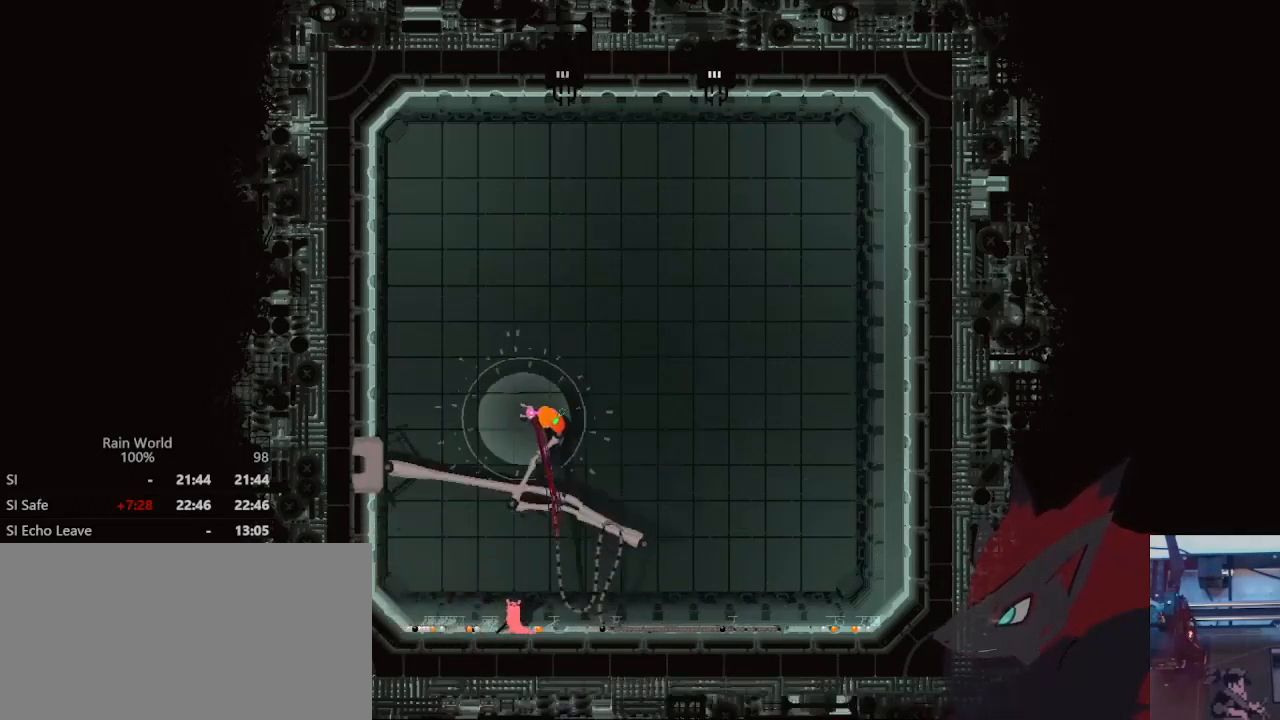
{"buttons": [], "left_stick": "center", "right_stick": "center", "events": []}
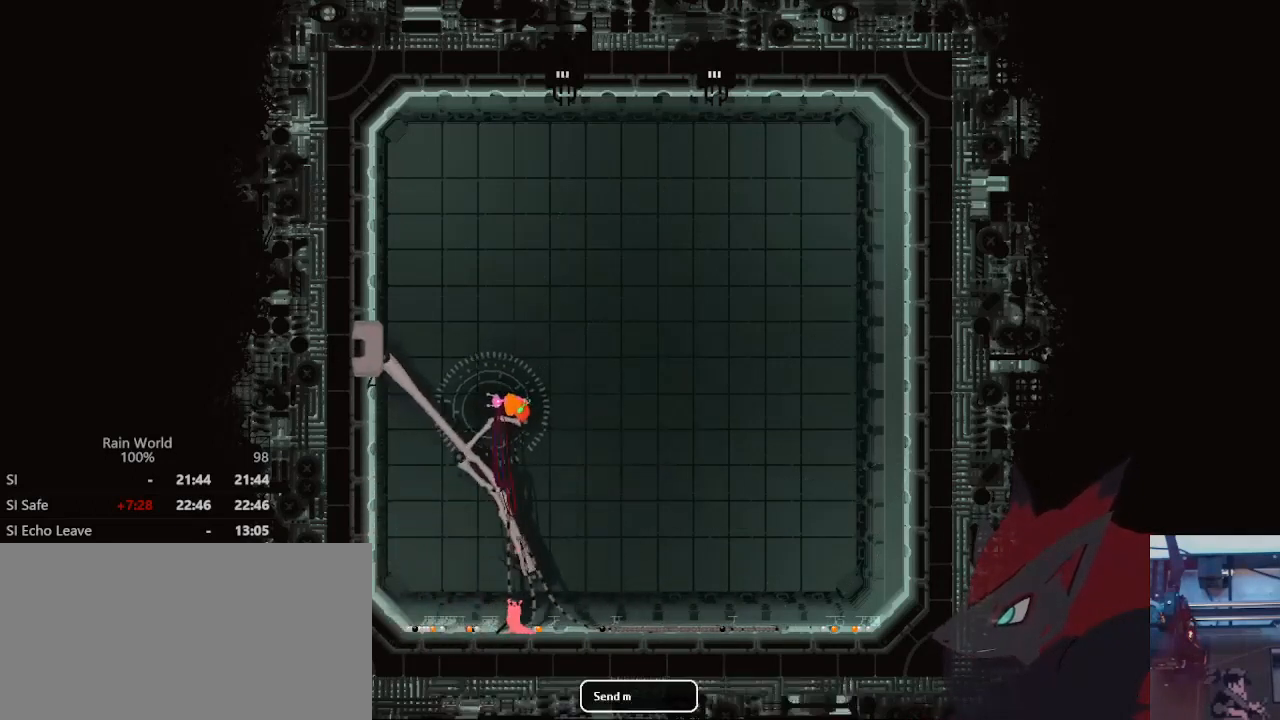
{"buttons": [], "left_stick": "center", "right_stick": "center", "events": []}
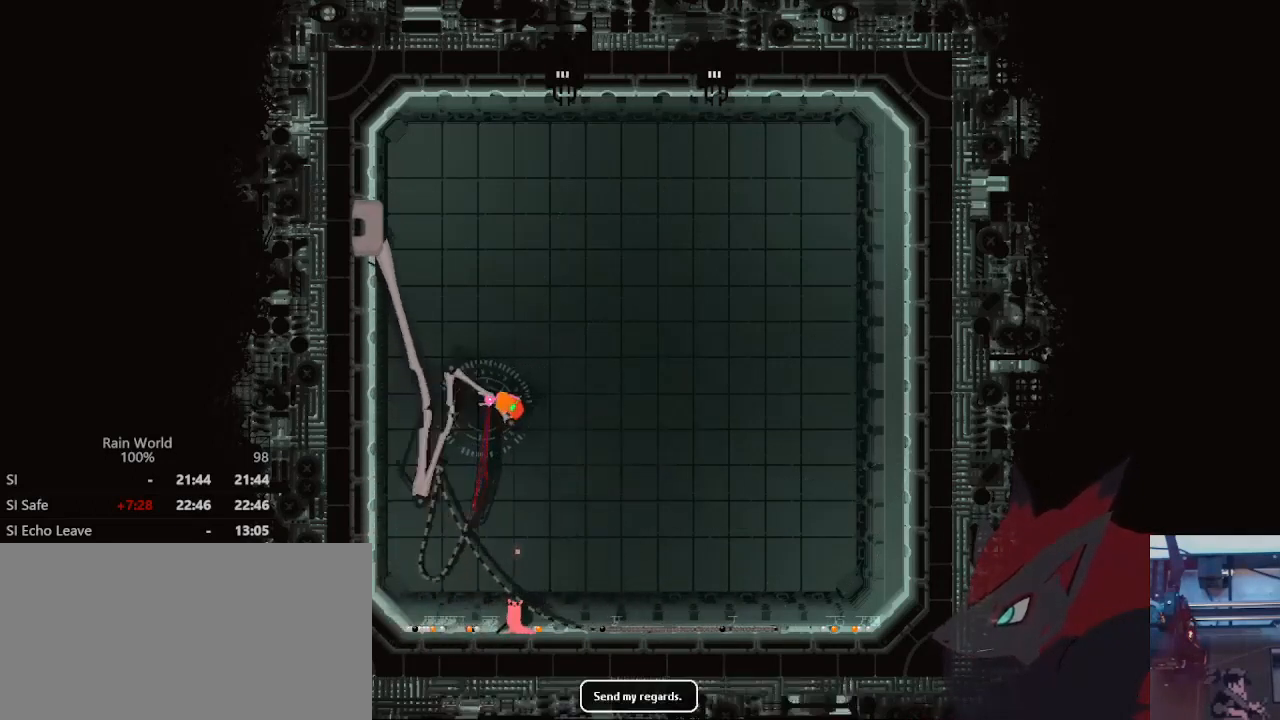
{"buttons": [], "left_stick": "center", "right_stick": "center", "events": [[67, "left_stick", "right"], [367, "left_stick", "center"]]}
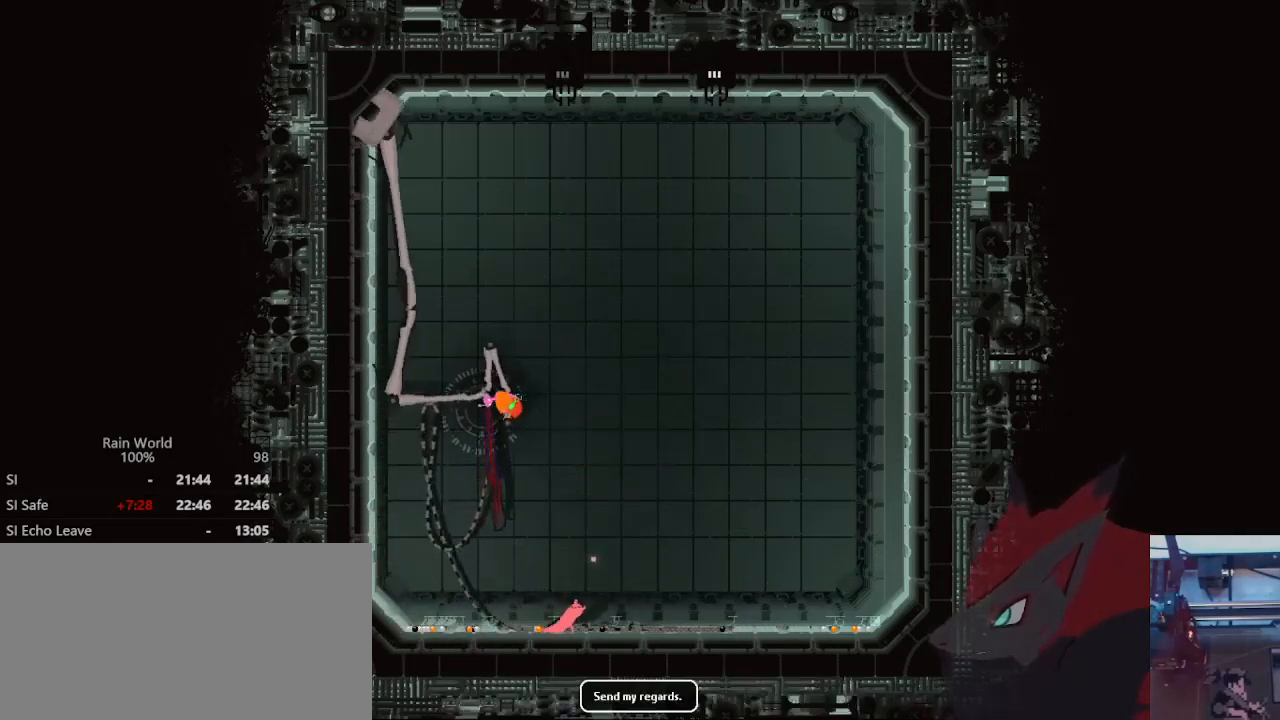
{"buttons": [], "left_stick": "center", "right_stick": "center", "events": [[133, "left_stick", "left"], [267, "left_stick", "center"]]}
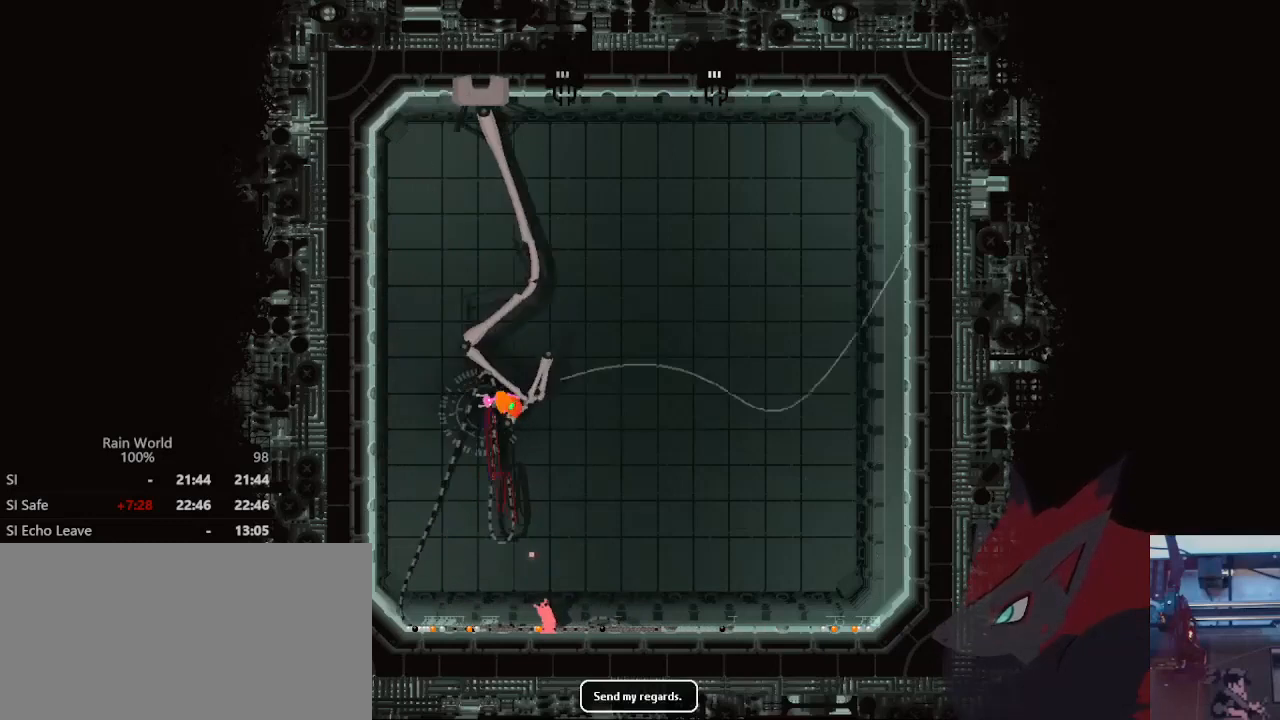
{"buttons": [], "left_stick": "left", "right_stick": "center", "events": [[67, "left_stick", "left"]]}
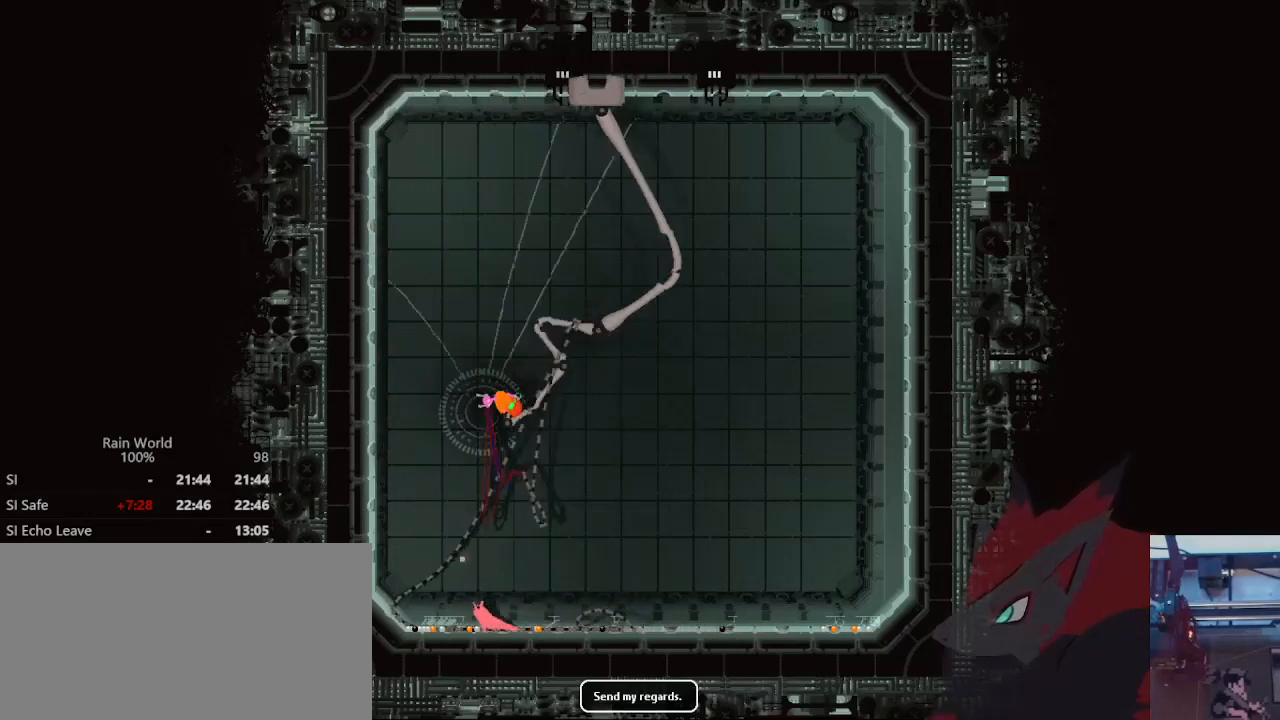
{"buttons": [], "left_stick": "center", "right_stick": "center", "events": [[67, "left_stick", "center"]]}
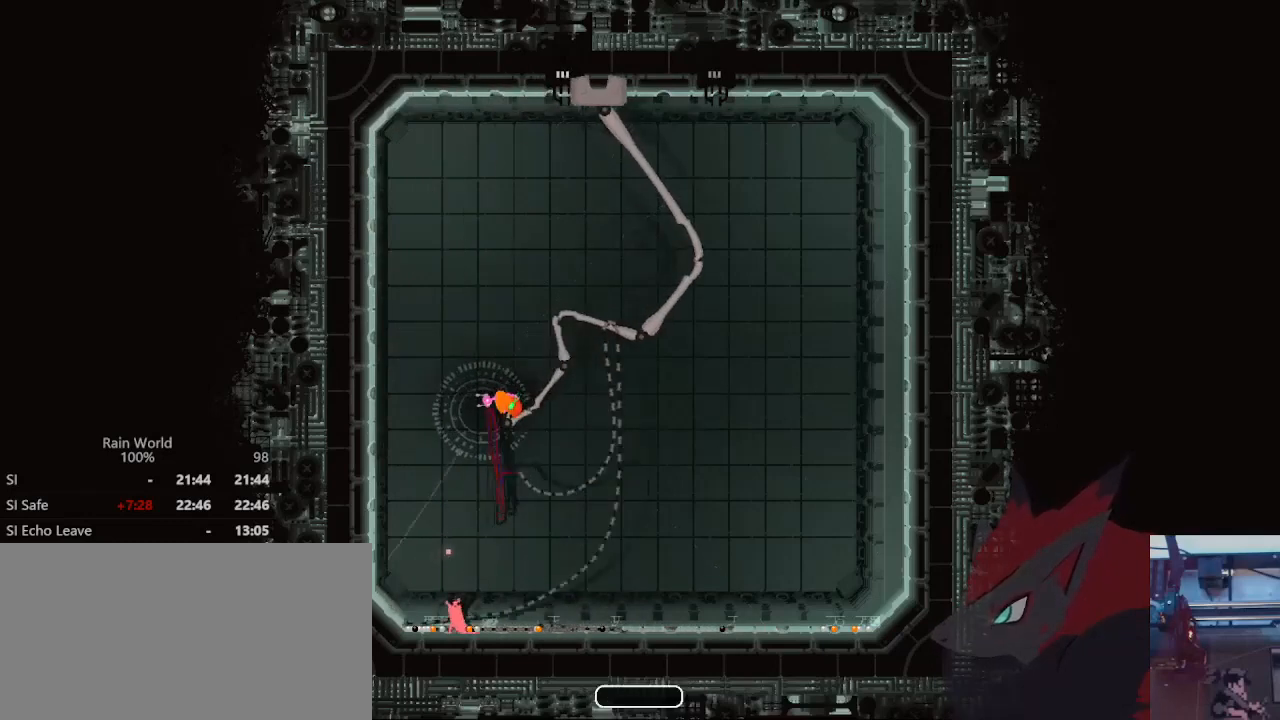
{"buttons": ["A"], "left_stick": "center", "right_stick": "center", "events": [[400, "A", "down"]]}
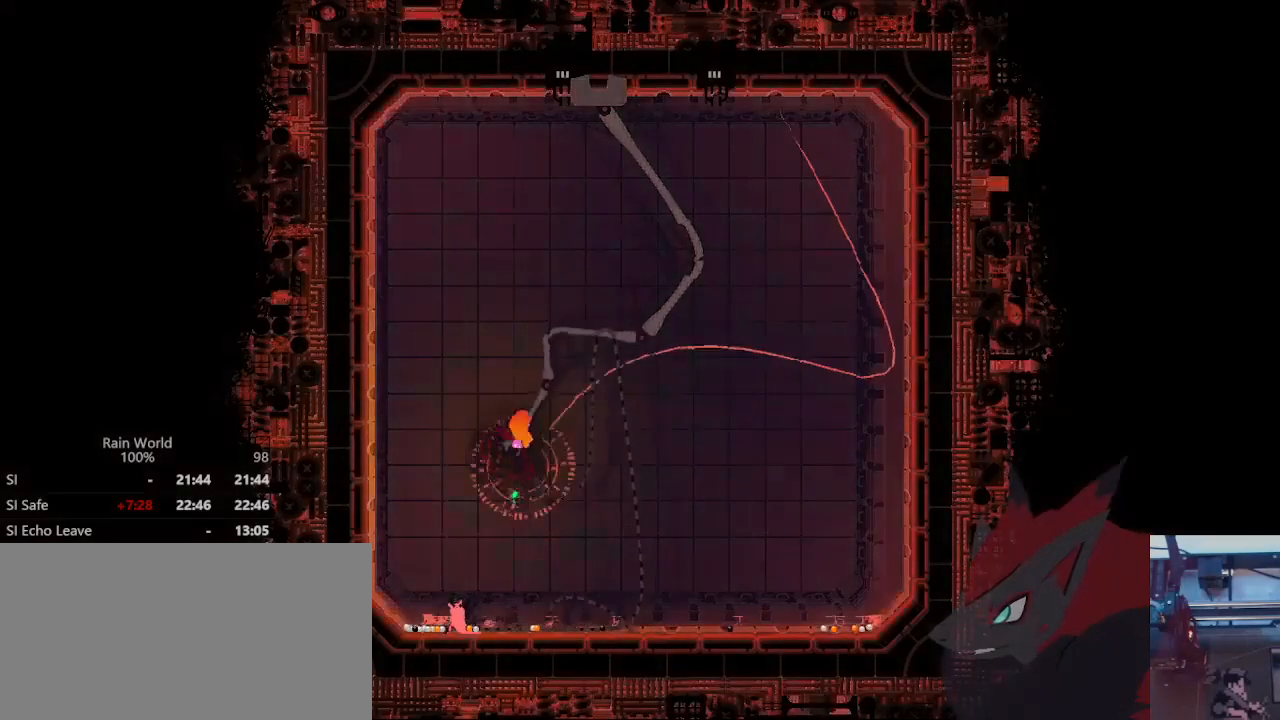
{"buttons": [], "left_stick": "right", "right_stick": "center", "events": [[333, "left_stick", "right"], [400, "A", "up"]]}
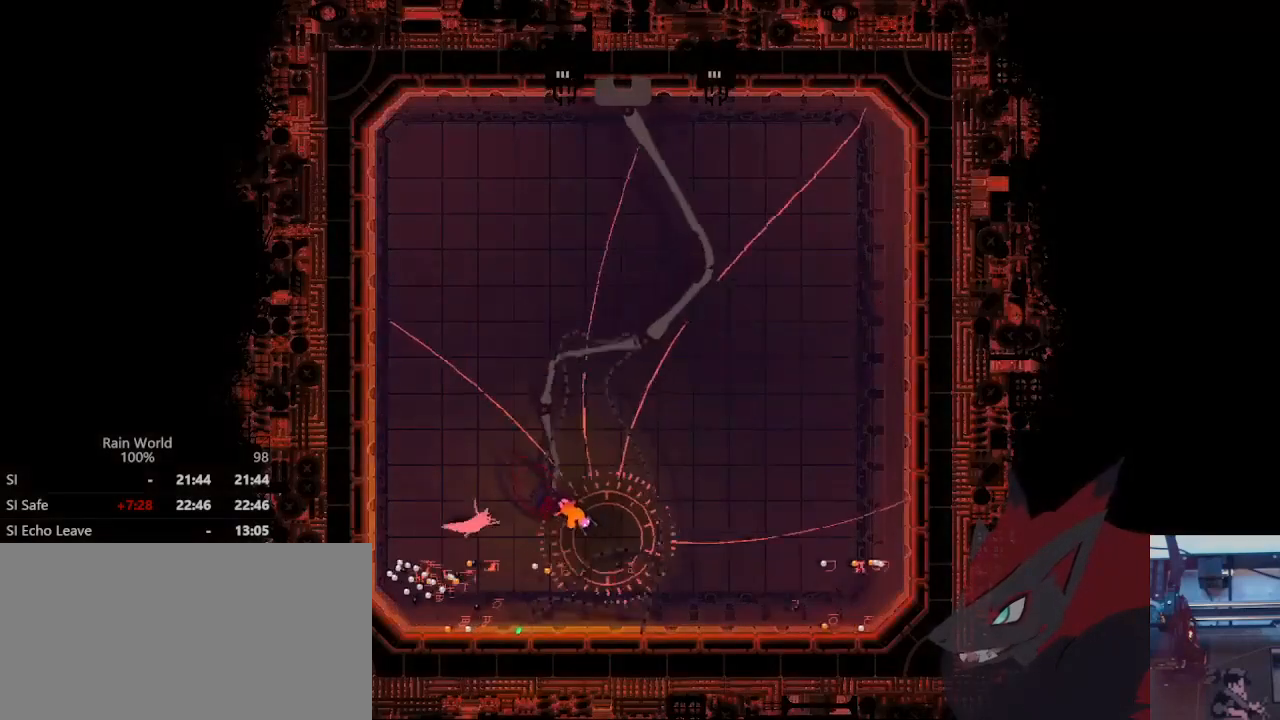
{"buttons": [], "left_stick": "up", "right_stick": "center", "events": [[167, "left_stick", "up"]]}
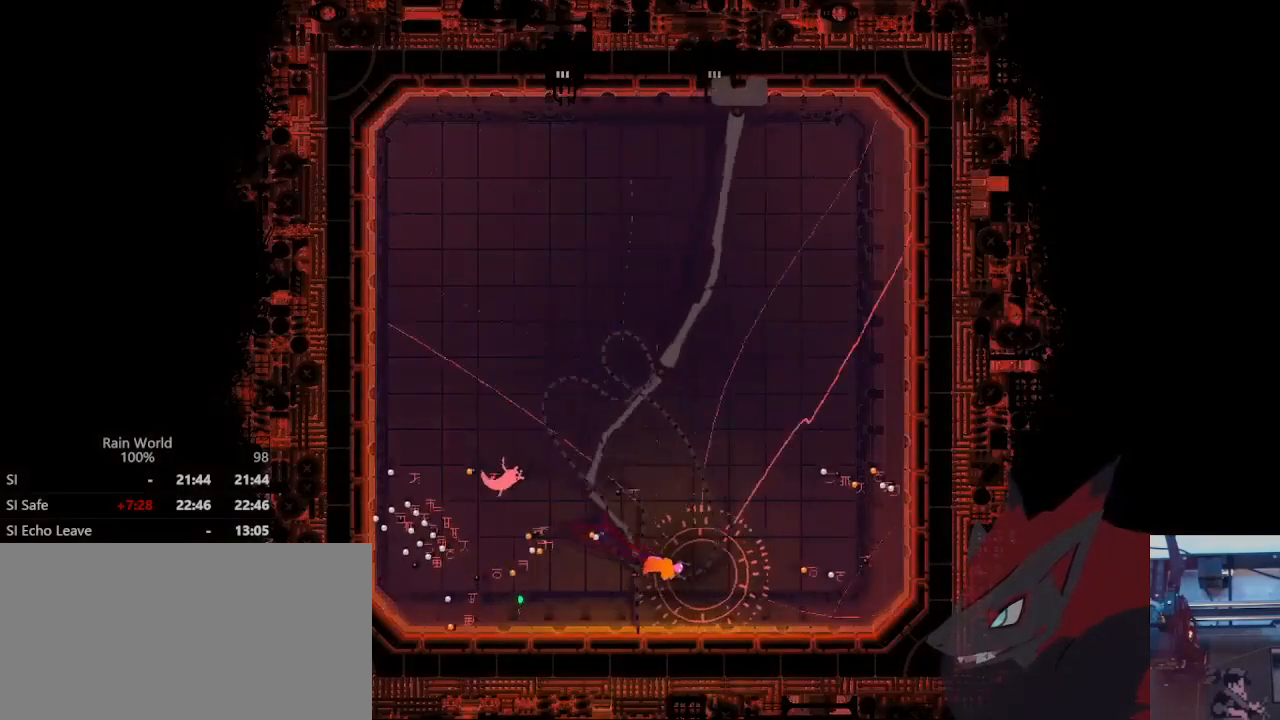
{"buttons": [], "left_stick": "up", "right_stick": "center", "events": [[67, "left_stick", "up-left"], [500, "left_stick", "up"]]}
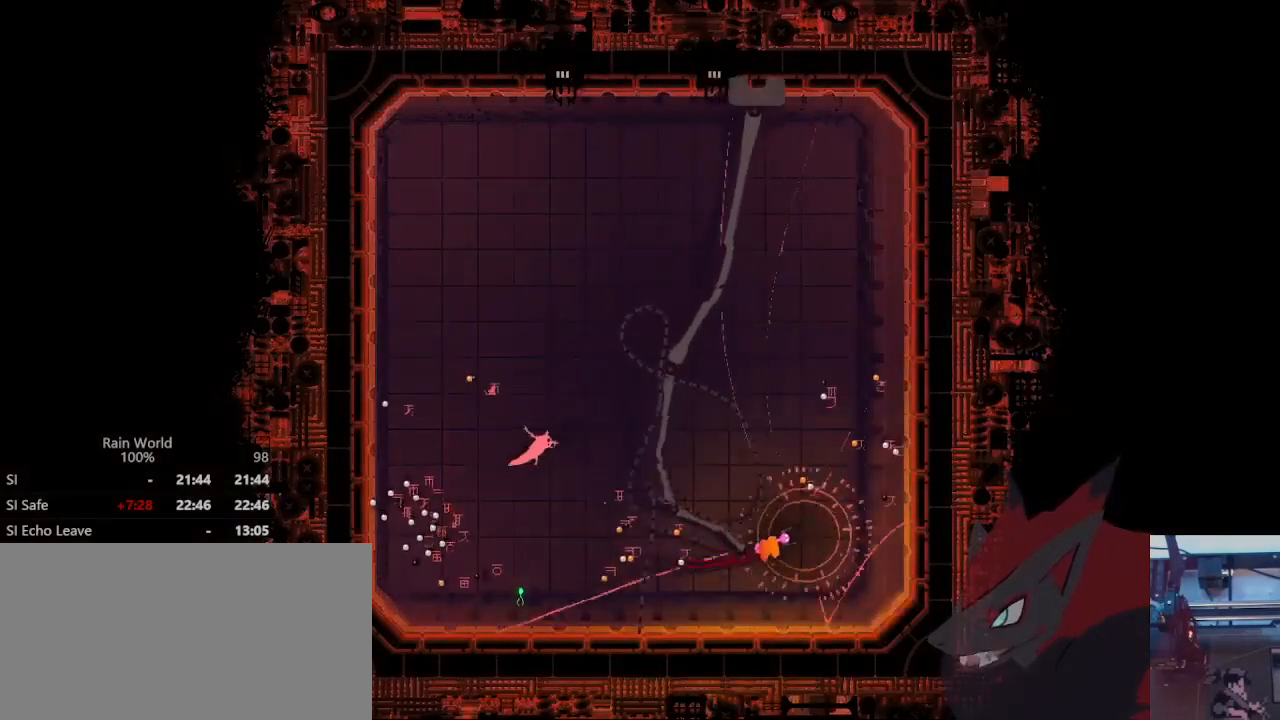
{"buttons": [], "left_stick": "up", "right_stick": "center", "events": []}
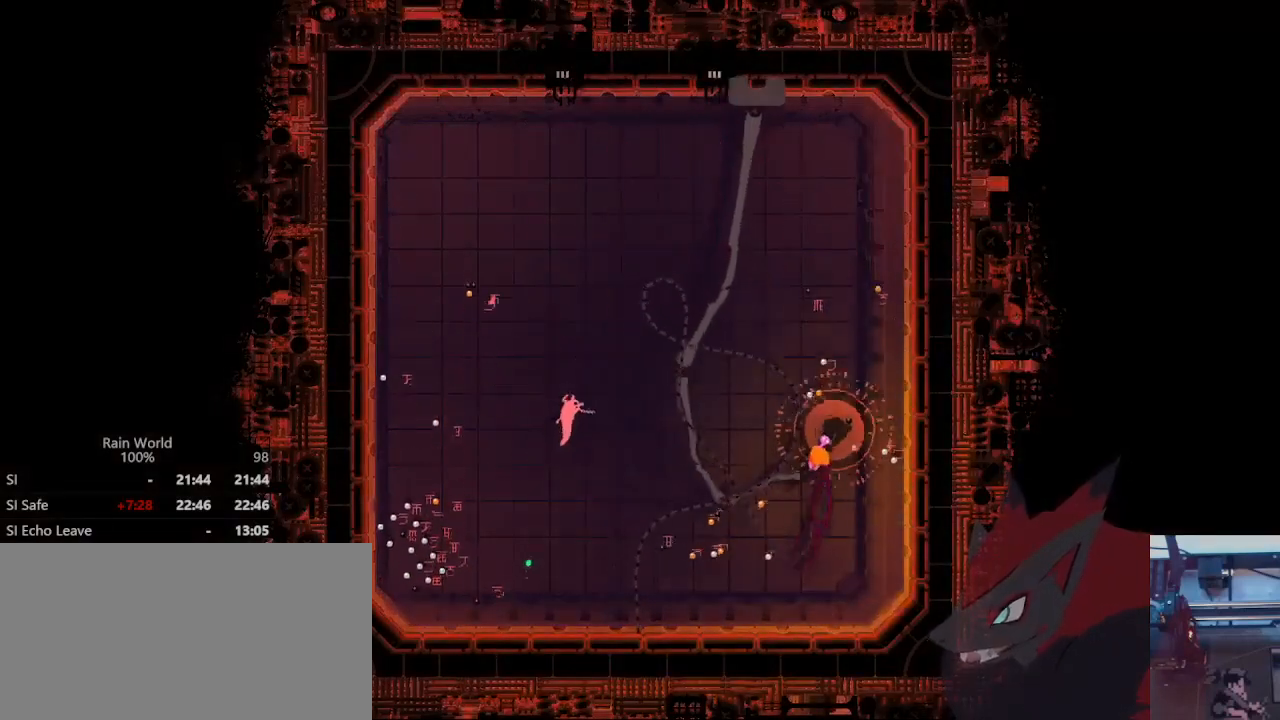
{"buttons": [], "left_stick": "up", "right_stick": "center", "events": [[133, "left_stick", "up-right"], [367, "left_stick", "up"]]}
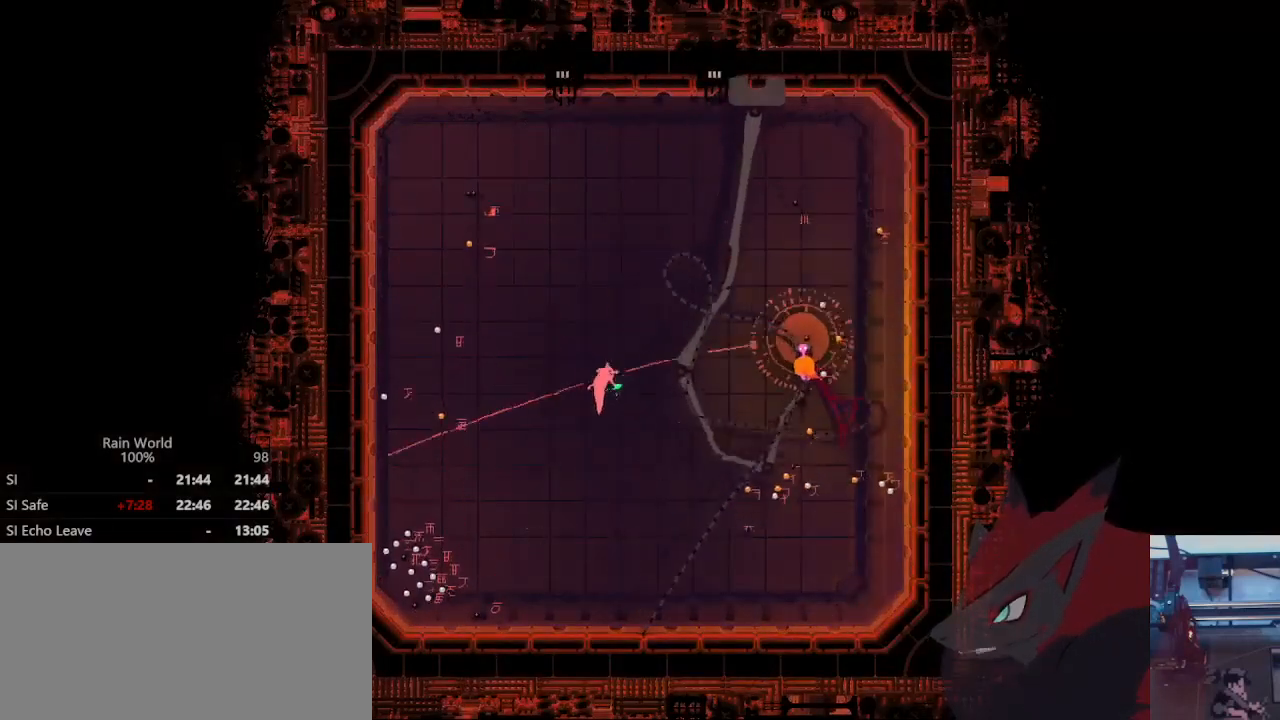
{"buttons": [], "left_stick": "up", "right_stick": "center", "events": []}
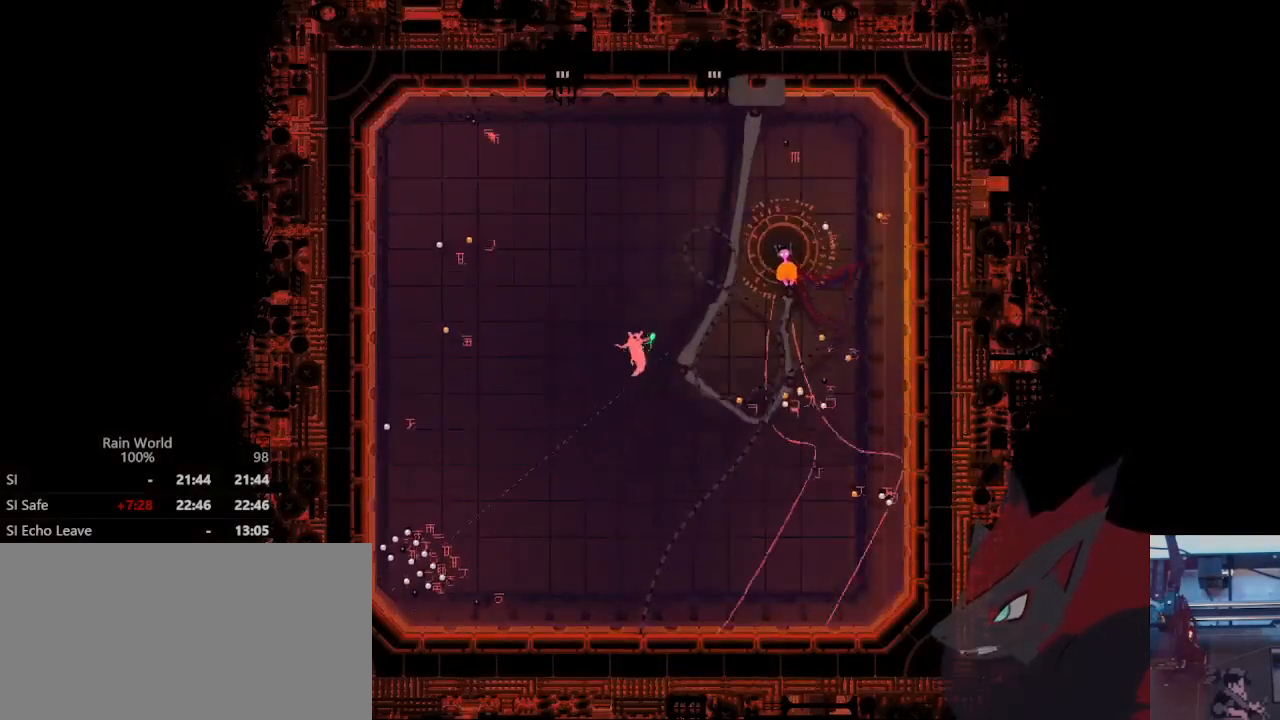
{"buttons": [], "left_stick": "up-left", "right_stick": "center", "events": [[100, "left_stick", "up-left"]]}
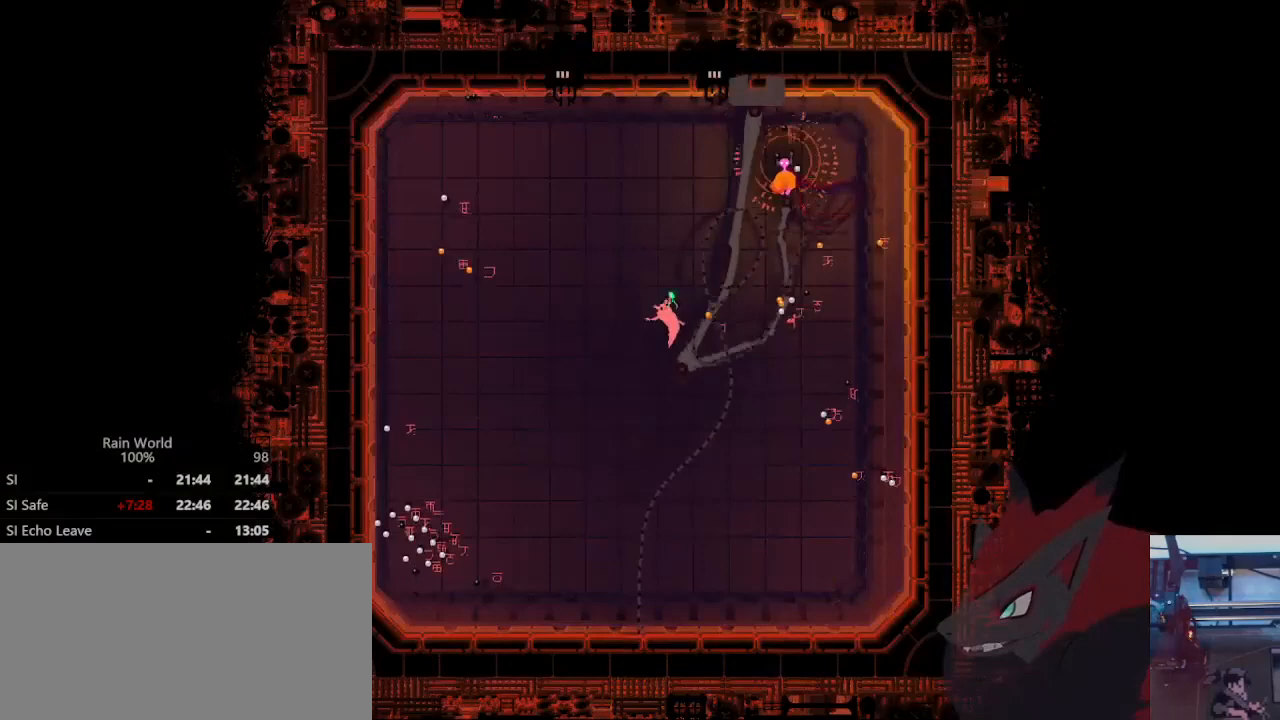
{"buttons": [], "left_stick": "left", "right_stick": "center", "events": [[67, "left_stick", "left"]]}
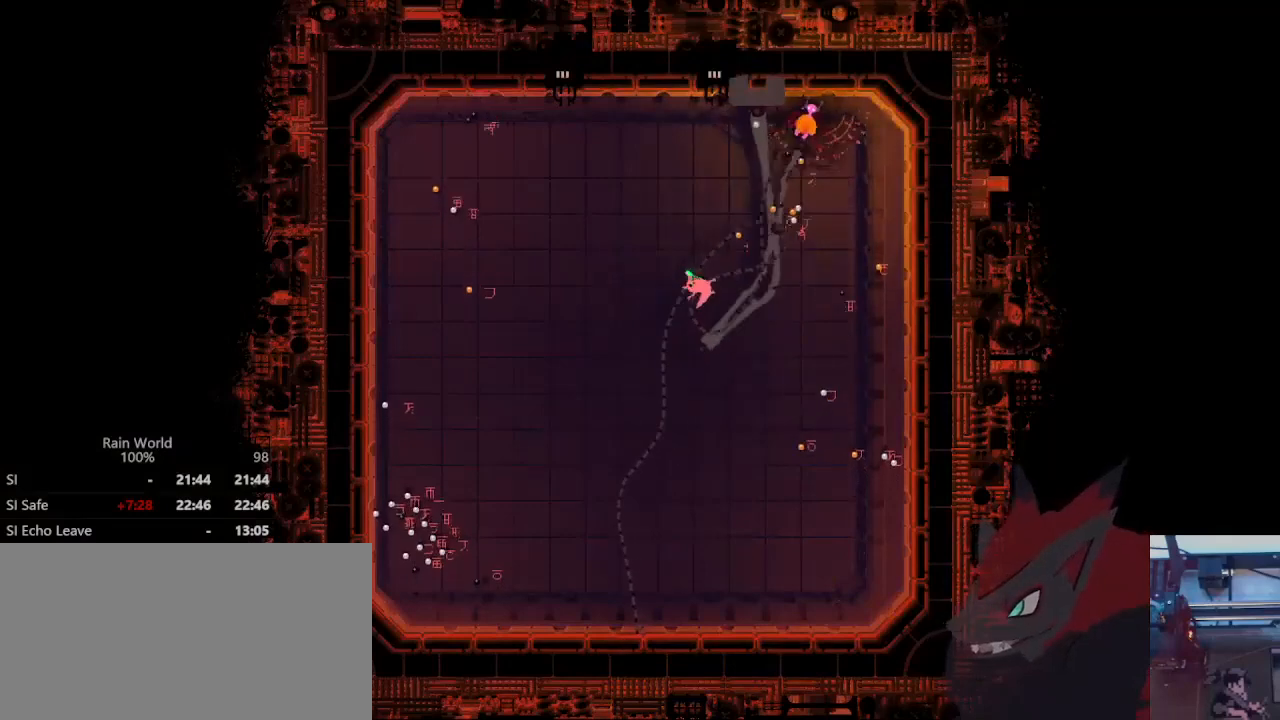
{"buttons": [], "left_stick": "left", "right_stick": "center", "events": []}
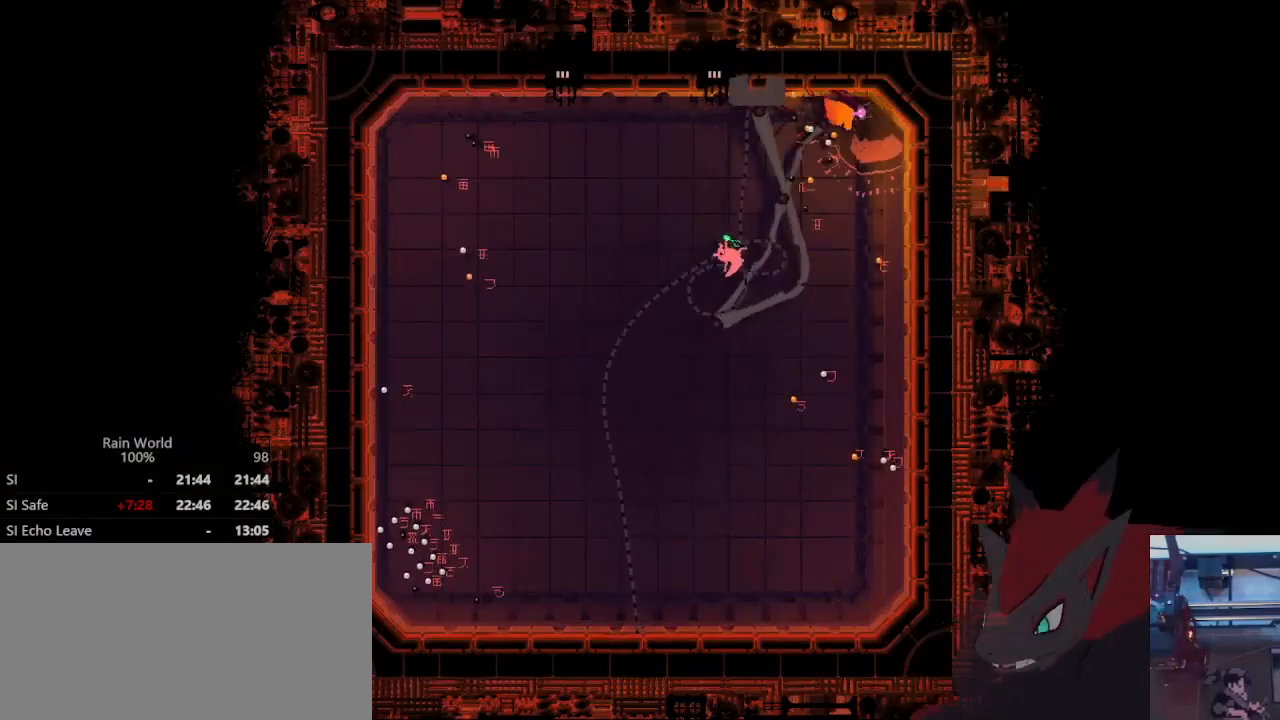
{"buttons": [], "left_stick": "left", "right_stick": "center", "events": []}
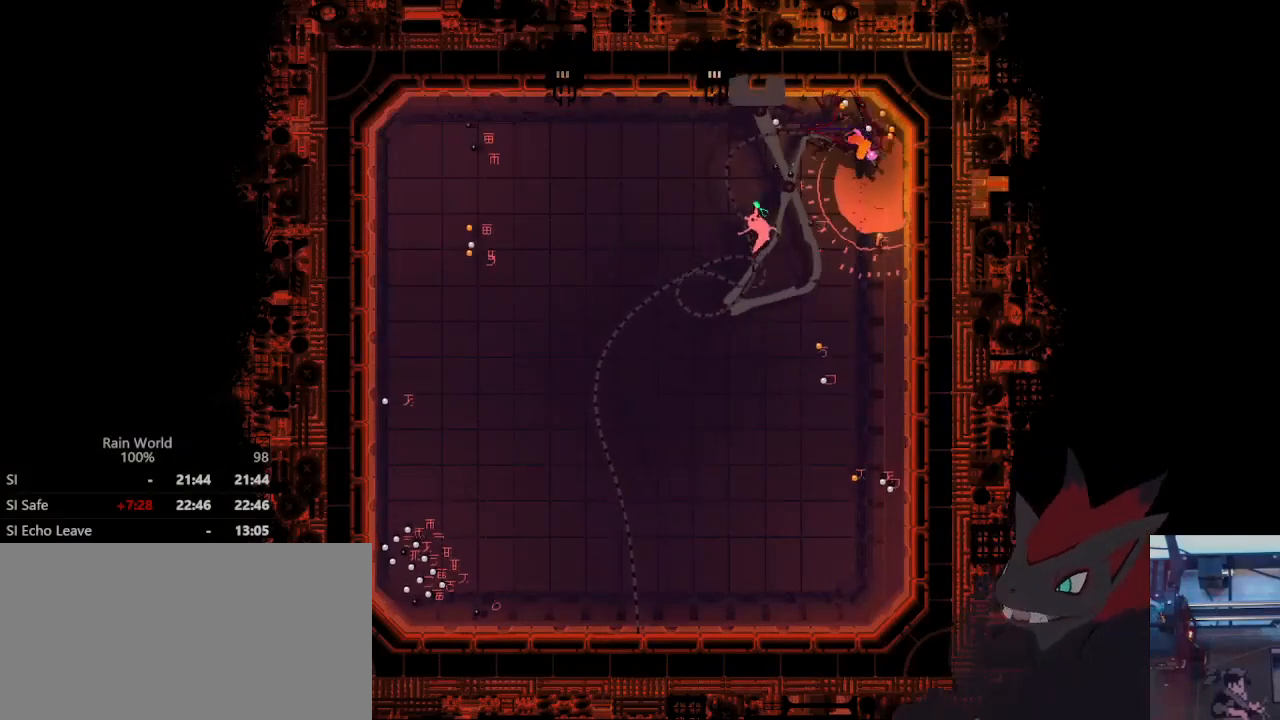
{"buttons": [], "left_stick": "left", "right_stick": "center", "events": []}
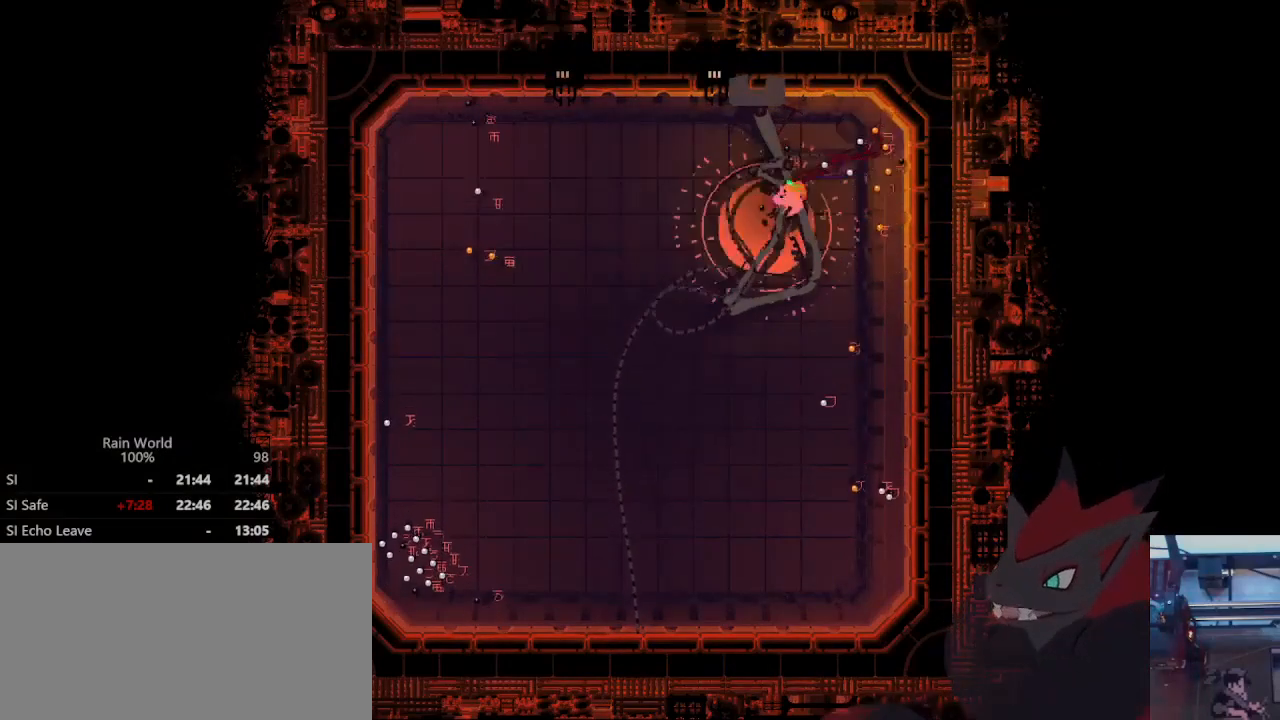
{"buttons": ["A"], "left_stick": "up-left", "right_stick": "center", "events": [[400, "A", "down"], [467, "left_stick", "up-left"]]}
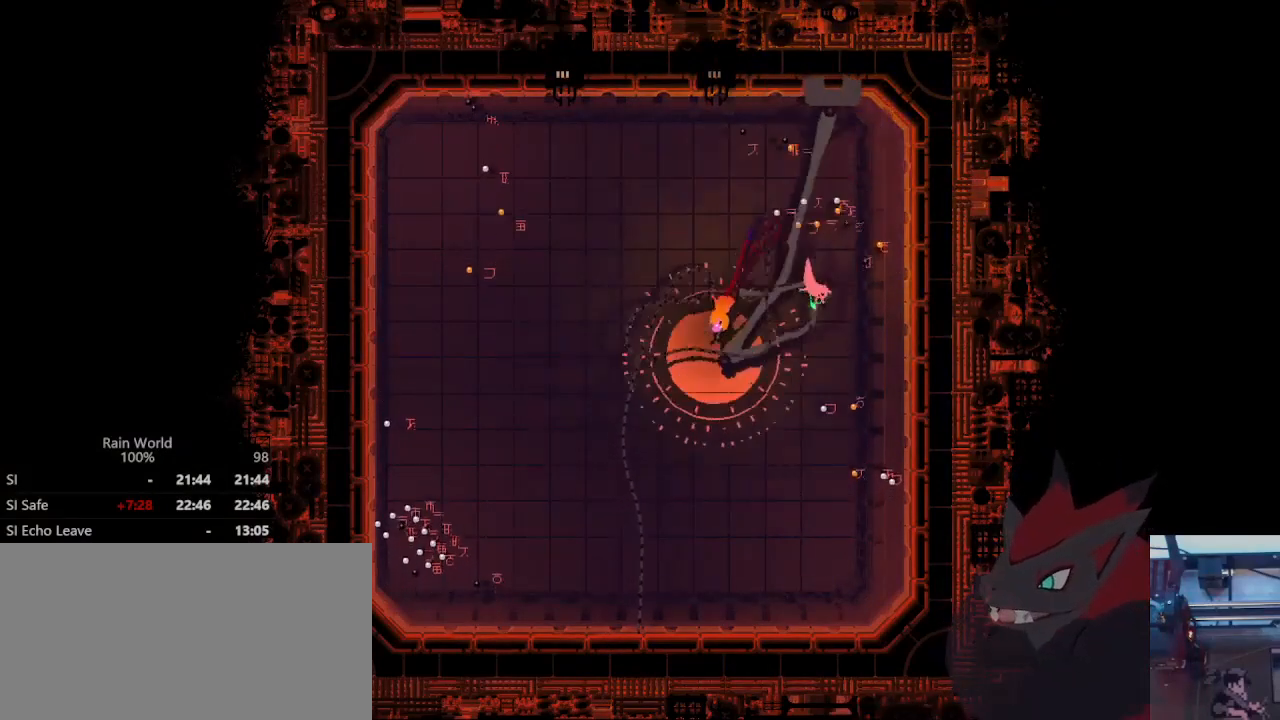
{"buttons": [], "left_stick": "up-right", "right_stick": "center", "events": [[33, "A", "up"], [67, "left_stick", "up"], [200, "left_stick", "up-right"]]}
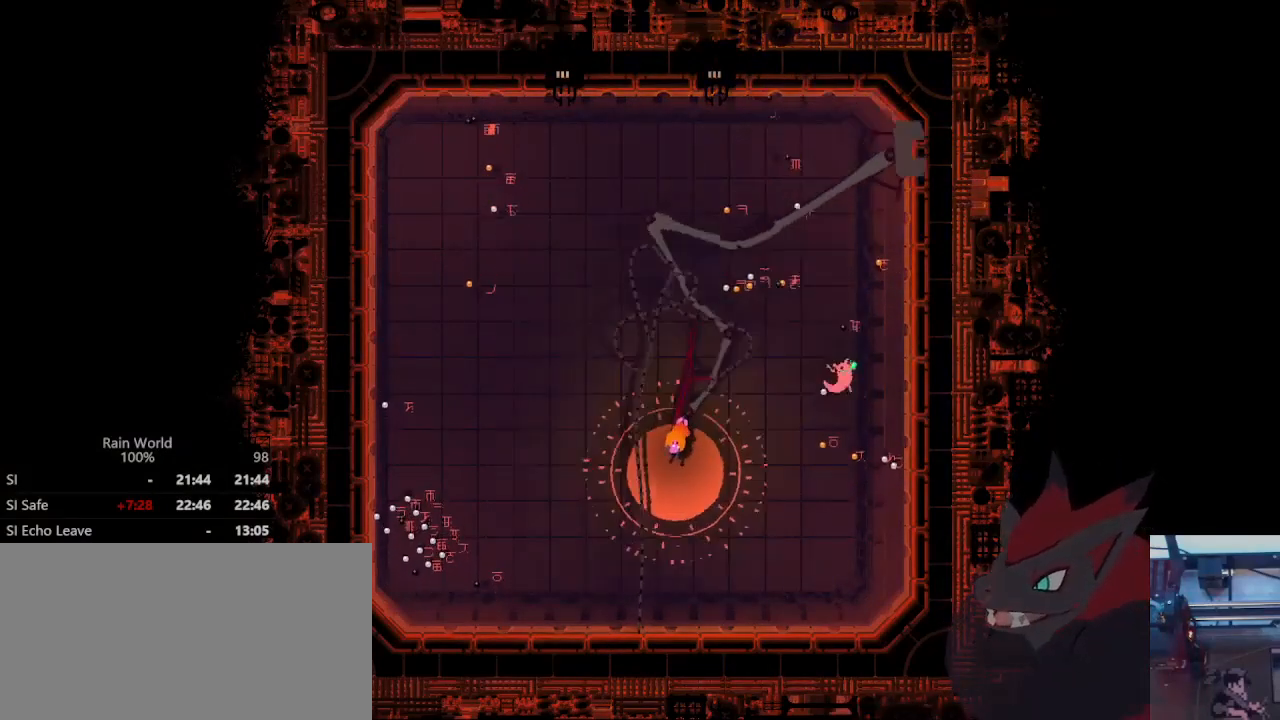
{"buttons": [], "left_stick": "up-right", "right_stick": "center", "events": []}
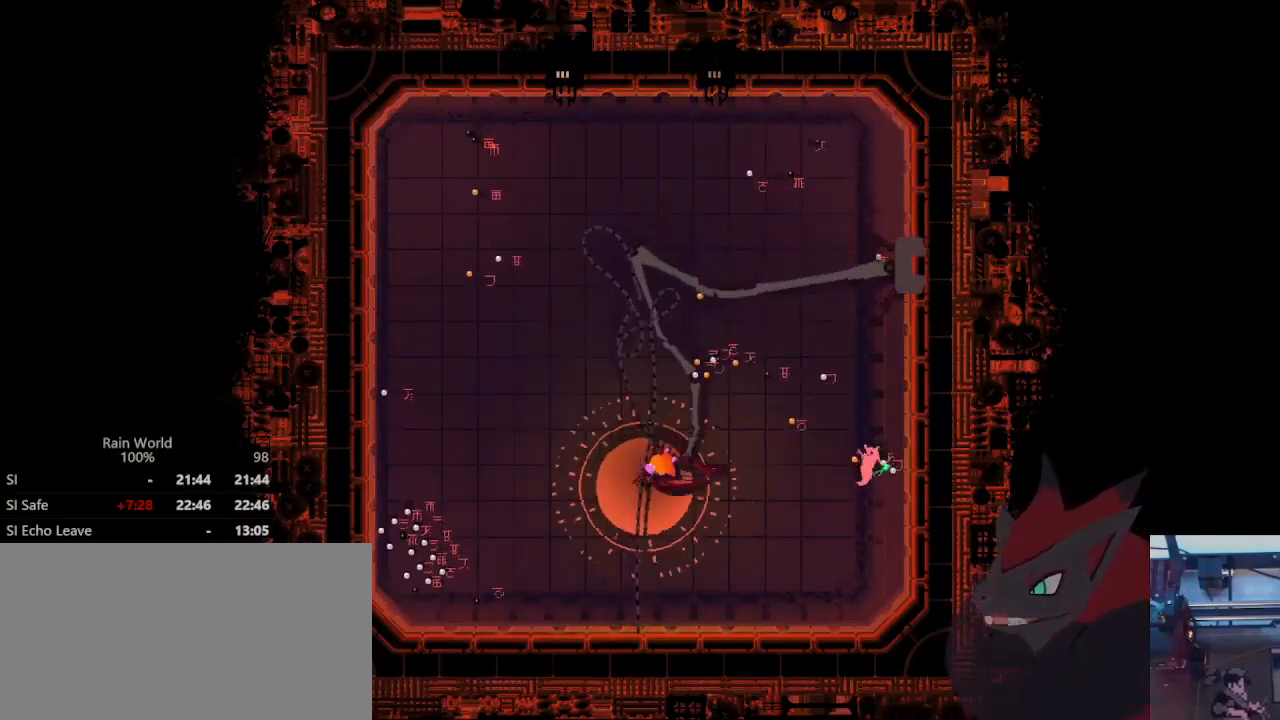
{"buttons": [], "left_stick": "up-right", "right_stick": "center", "events": []}